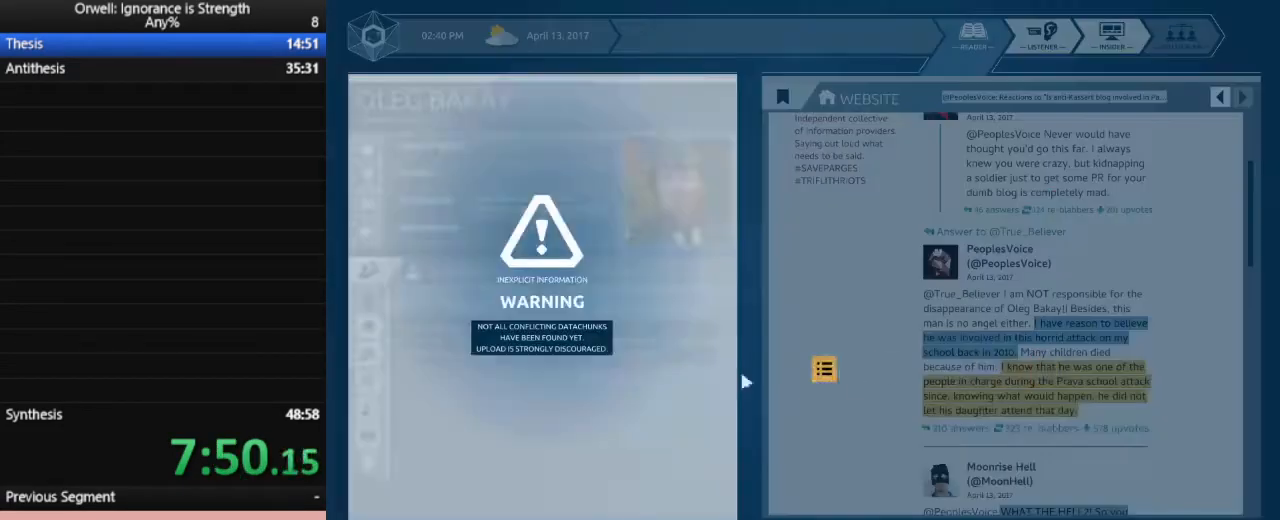
Gameplay with keyboard and mouse; each line is a JSON object with the keys and mouse buttons held at the frame after it. "events" lists presses ("down") and releases ("up") of ".", "/", "0", "1", "2", "3", "4", "5", "6", "7", "8", "9", "a", "alt_l", "alt_r", "b", "backslash", "backspace", "c", "caps_lock", "comma", "ctrl_l", "ctrl_r", "d", "down", "e", "equals", "escape", "f", "f1", "f10", "f11", "f12", "f2", "f3", "f4", "f5", "f6", "f7", "f8", "f9", "g", "h", "i", "j", "k", "l", "lbracket", "left", "m", "minus", "n", "o", "p", "q", "quote", "r", "rbracket", "return", "right", "s", "semicolon", "shift_l", "shift_r", "space", "super", "t", "tab", "tilde", "u", "up", "v", "w", "x", "y", "z", "mouse_left" and "mouse_right" between this image and that frame as [ms after this image, input, new state], when the widget could be followed in between. "mouse_left", "mouse_right" = the "left", "right" buttons of the "mouse" list. No other keys are recorded. Not read: mouse_move.
{"keys": [], "mouse": [], "events": [[133, "mouse_left", "up"]]}
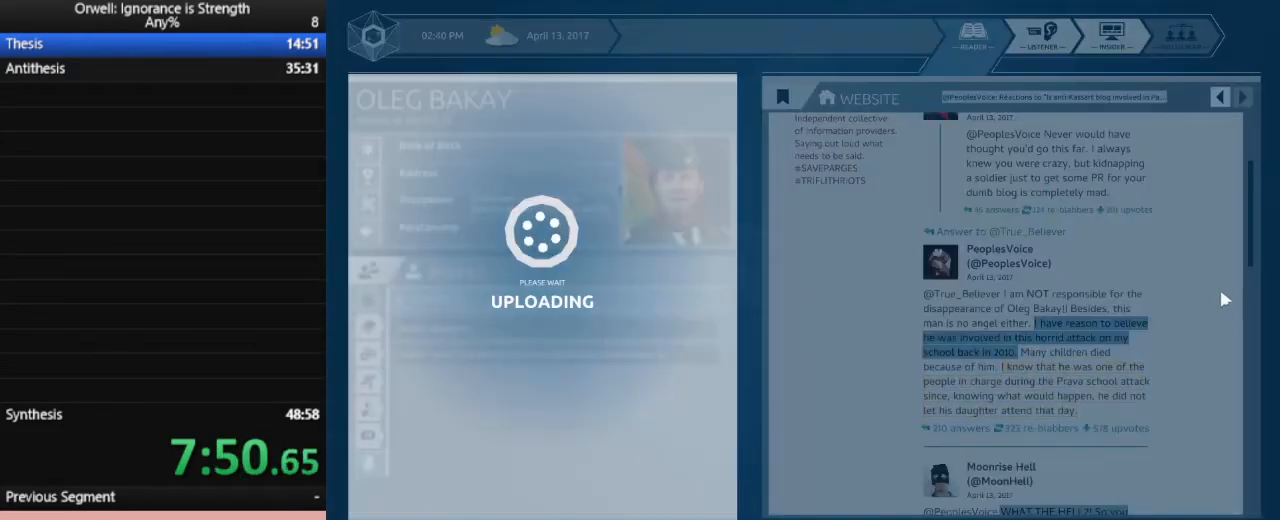
{"keys": [], "mouse": [], "events": []}
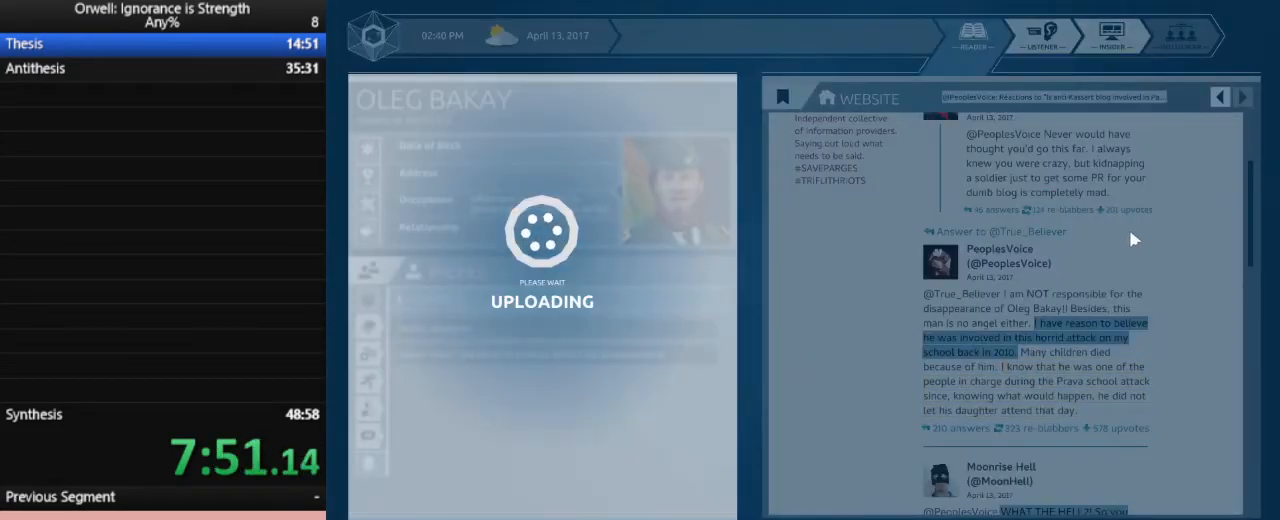
{"keys": [], "mouse": [], "events": []}
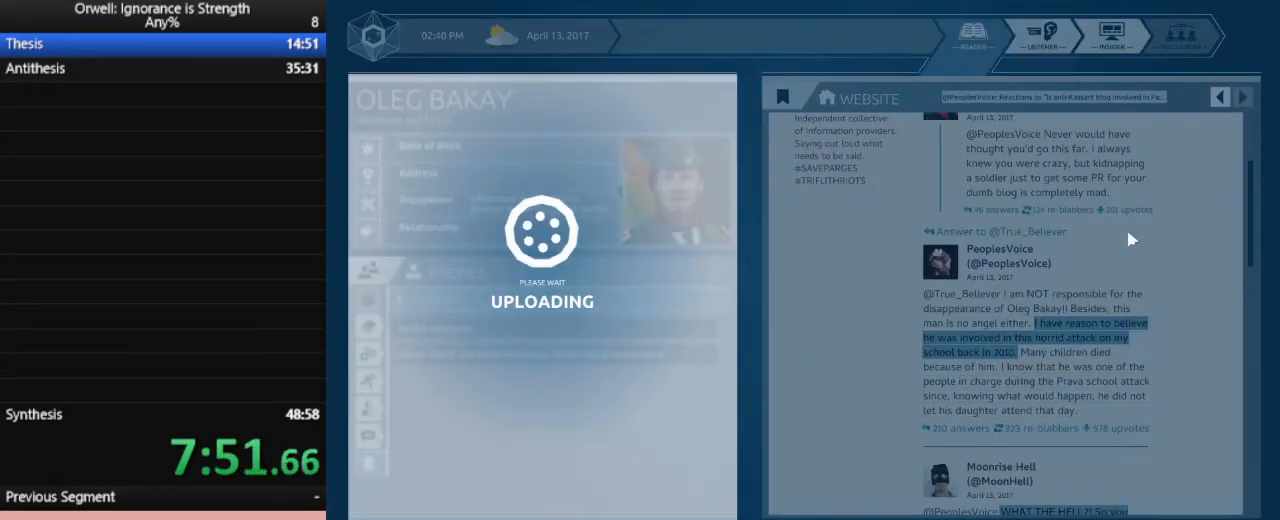
{"keys": [], "mouse": [], "events": []}
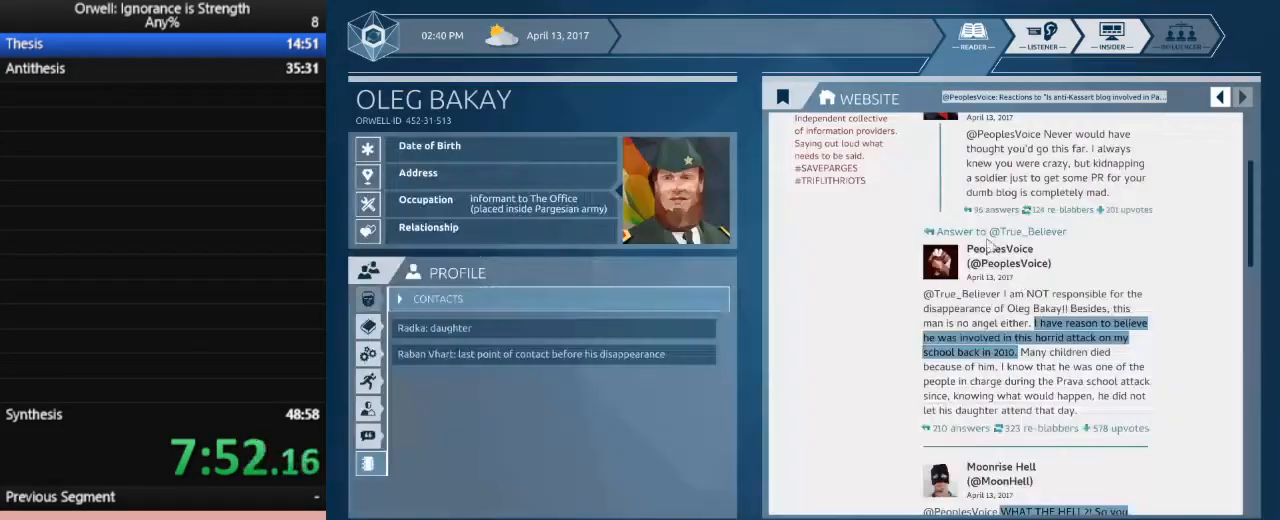
{"keys": [], "mouse": [], "events": []}
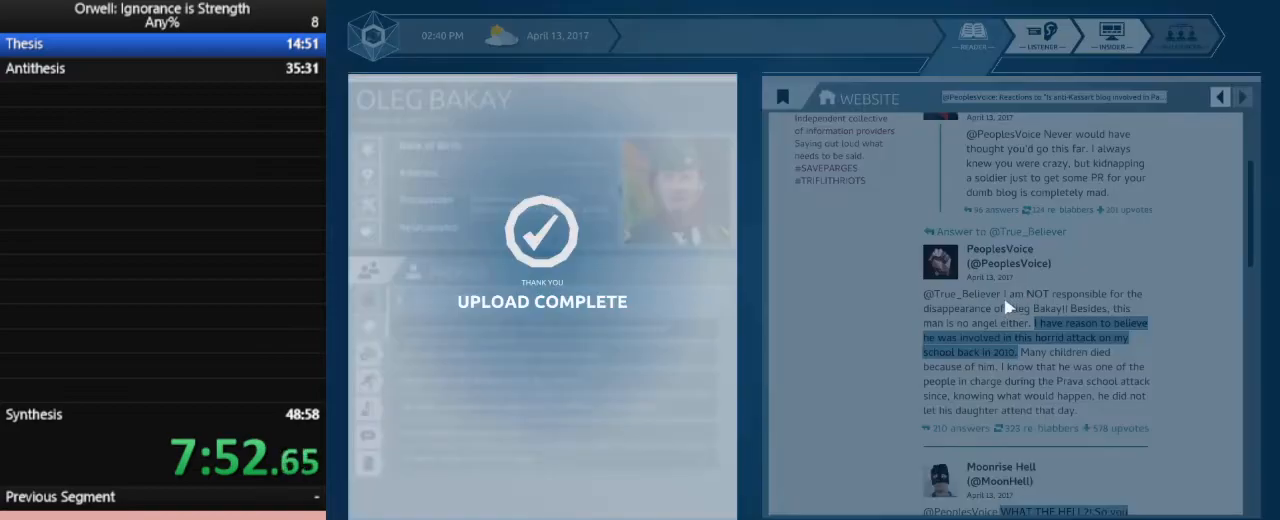
{"keys": [], "mouse": [], "events": []}
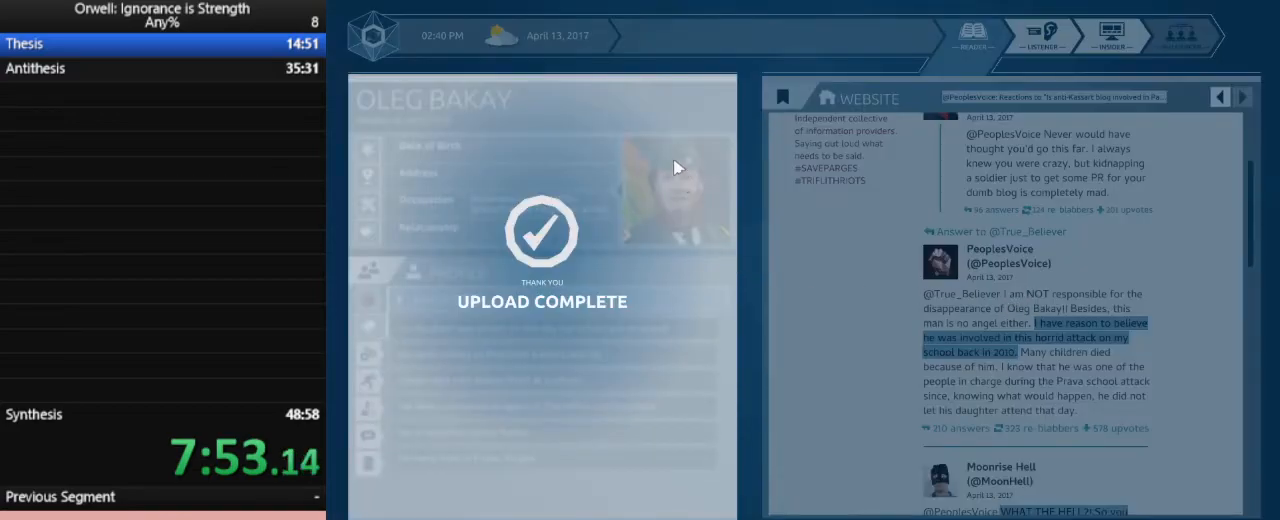
{"keys": [], "mouse": [], "events": []}
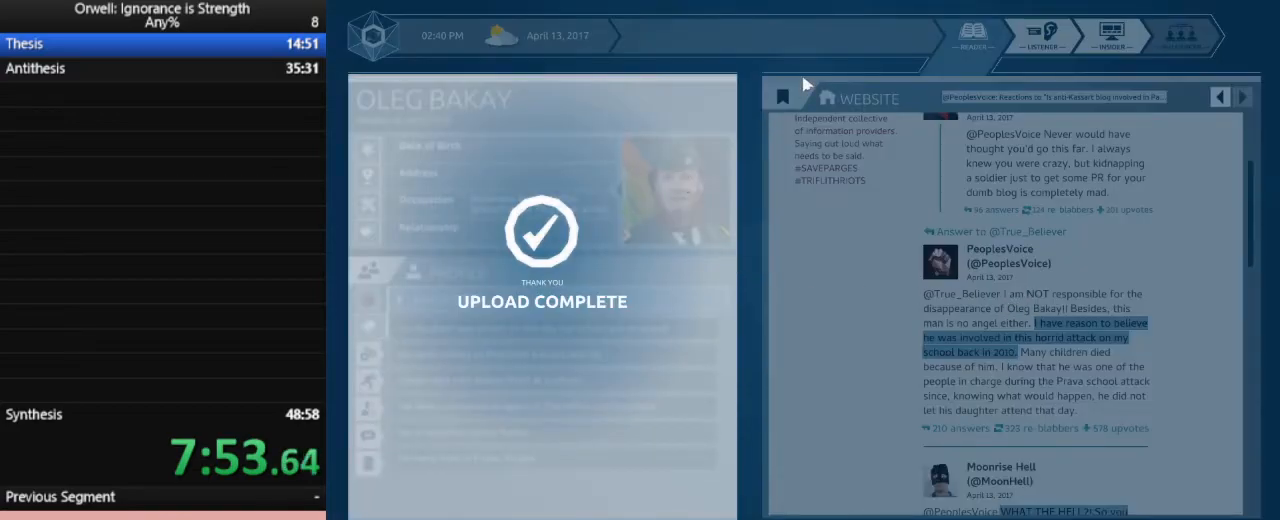
{"keys": [], "mouse": ["left"], "events": [[250, "mouse_left", "down"], [333, "mouse_left", "up"], [433, "mouse_left", "down"]]}
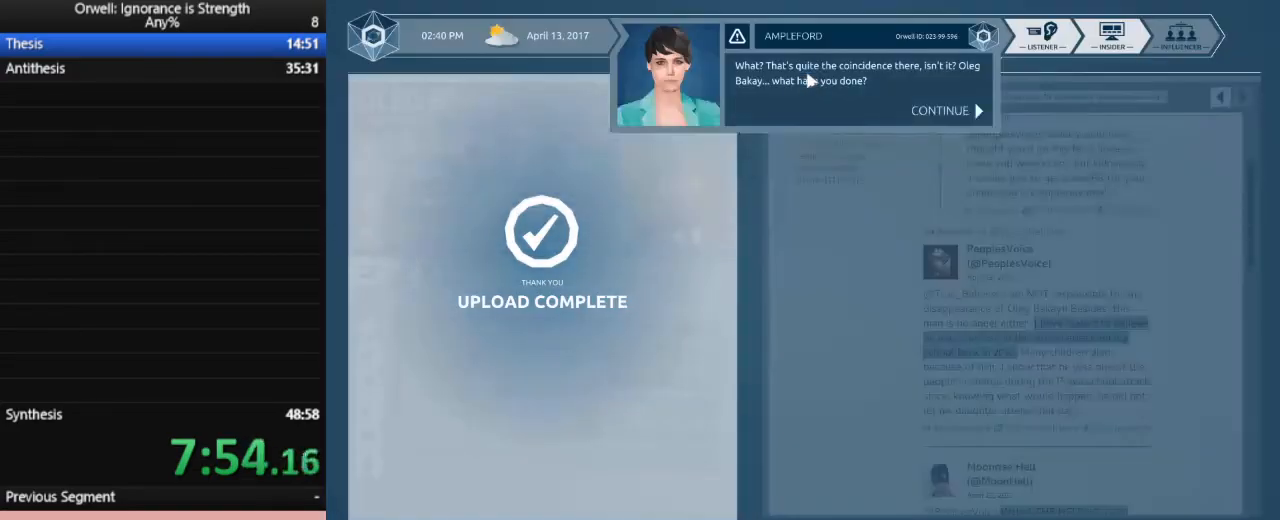
{"keys": [], "mouse": [], "events": [[33, "mouse_left", "up"], [67, "mouse_left", "down"], [167, "mouse_left", "up"], [217, "mouse_left", "down"], [300, "mouse_left", "up"], [350, "mouse_left", "down"], [450, "mouse_left", "up"]]}
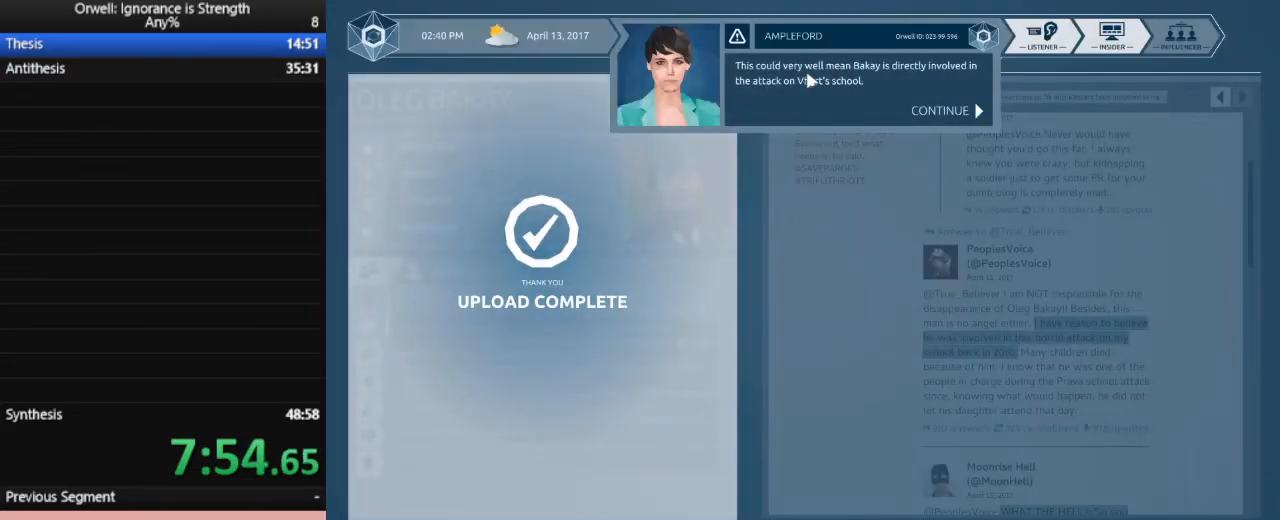
{"keys": [], "mouse": [], "events": [[50, "mouse_left", "down"], [133, "mouse_left", "up"], [183, "mouse_left", "down"], [233, "mouse_left", "up"], [317, "mouse_left", "down"], [417, "mouse_left", "up"]]}
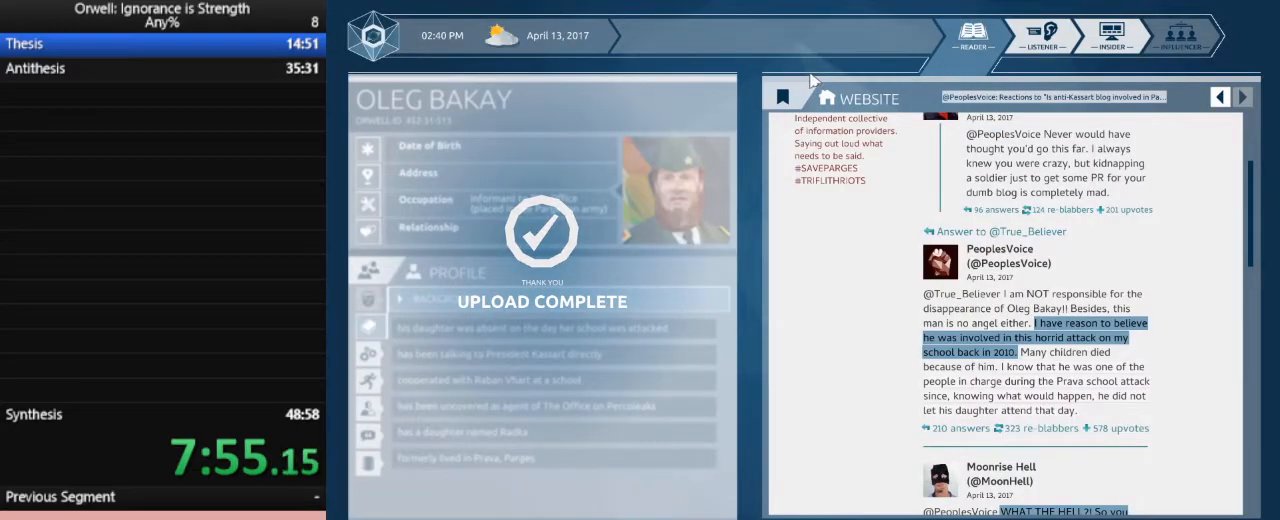
{"keys": [], "mouse": [], "events": []}
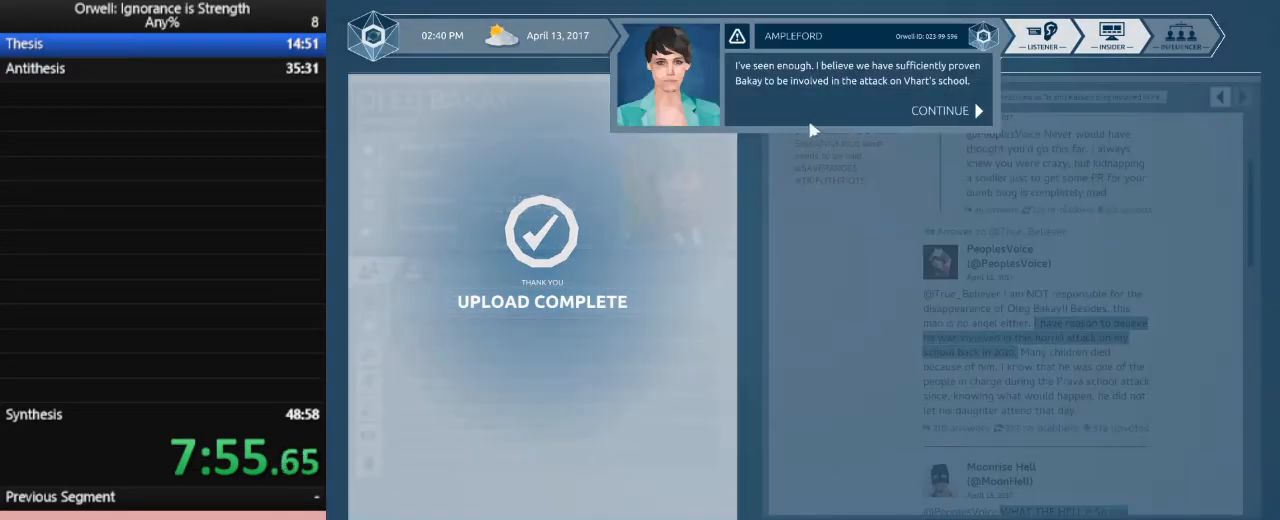
{"keys": [], "mouse": ["left"], "events": [[217, "mouse_left", "down"], [317, "mouse_left", "up"], [350, "mouse_left", "down"], [450, "mouse_left", "up"], [500, "mouse_left", "down"]]}
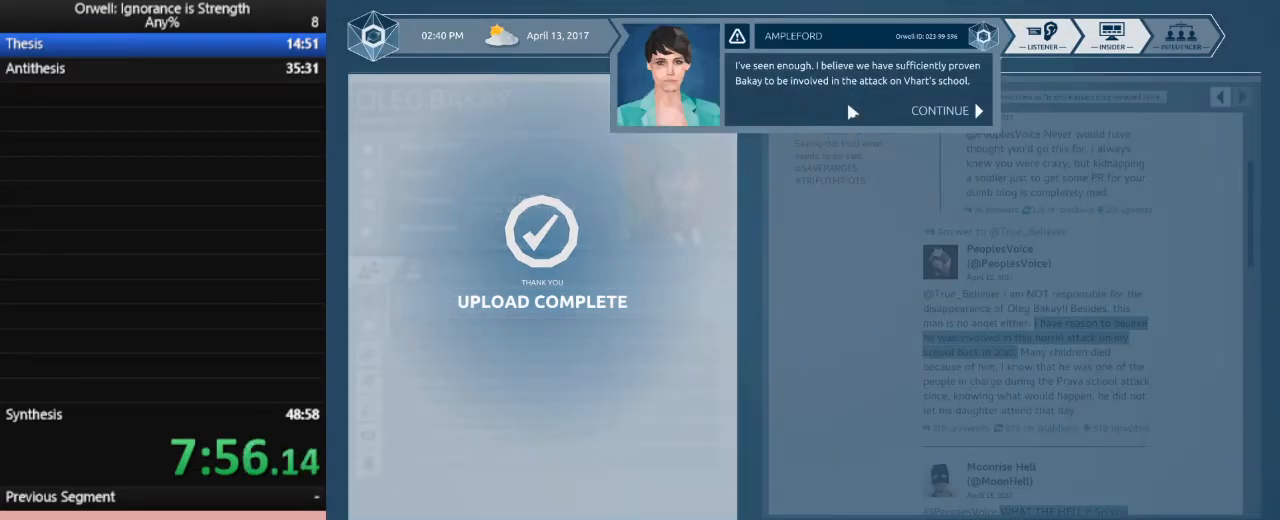
{"keys": [], "mouse": ["left"], "events": [[83, "mouse_left", "up"], [133, "mouse_left", "down"], [233, "mouse_left", "up"], [317, "mouse_left", "down"], [367, "mouse_left", "up"], [467, "mouse_left", "down"]]}
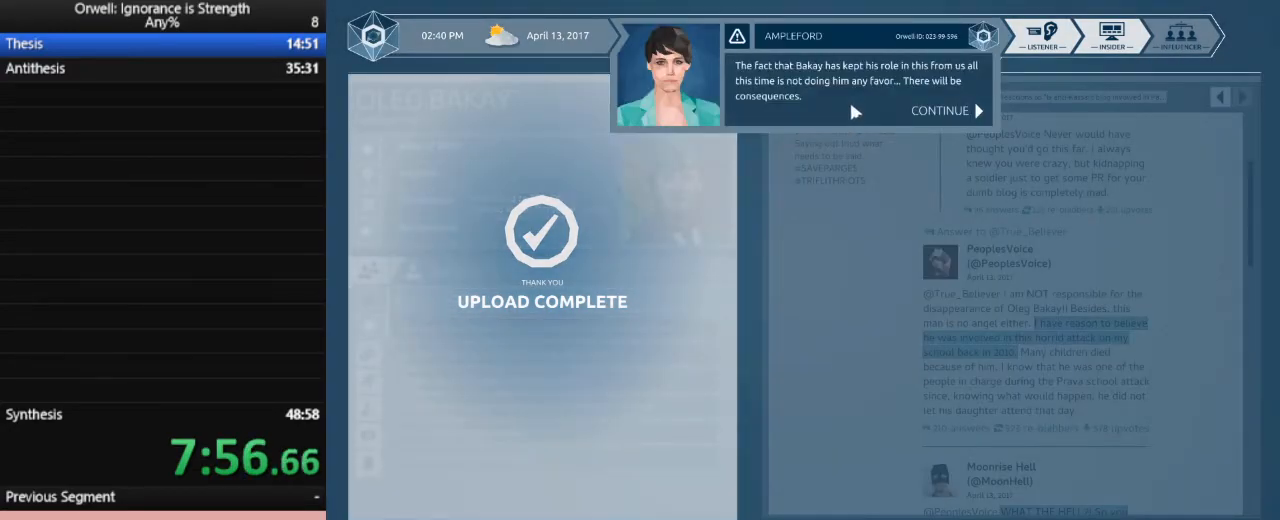
{"keys": [], "mouse": [], "events": [[67, "mouse_left", "up"], [100, "mouse_left", "down"], [200, "mouse_left", "up"], [250, "mouse_left", "down"], [300, "mouse_left", "up"], [383, "mouse_left", "down"], [483, "mouse_left", "up"]]}
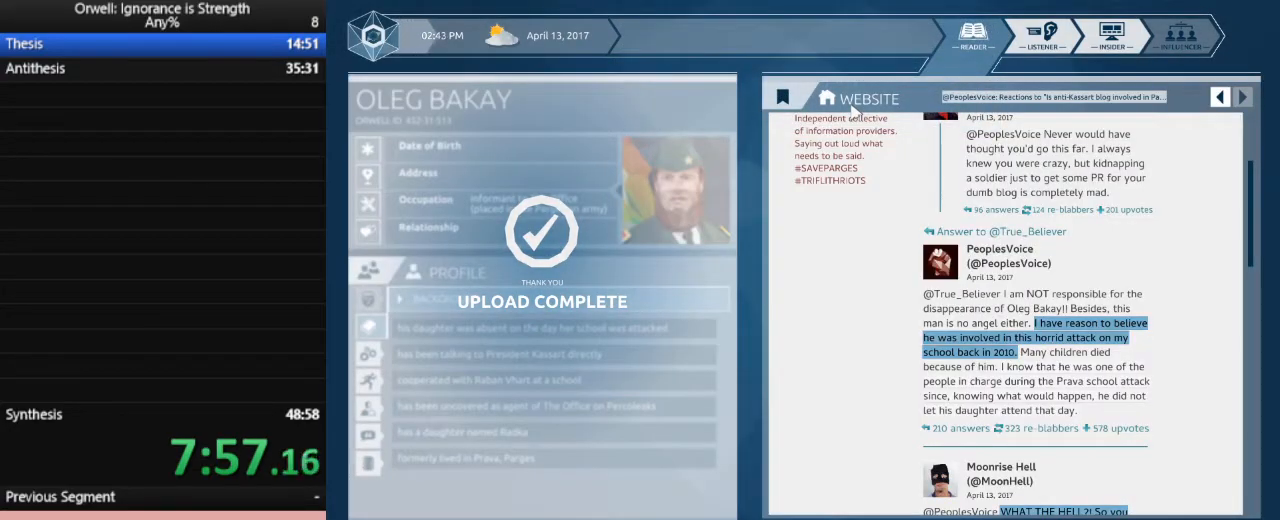
{"keys": [], "mouse": [], "events": []}
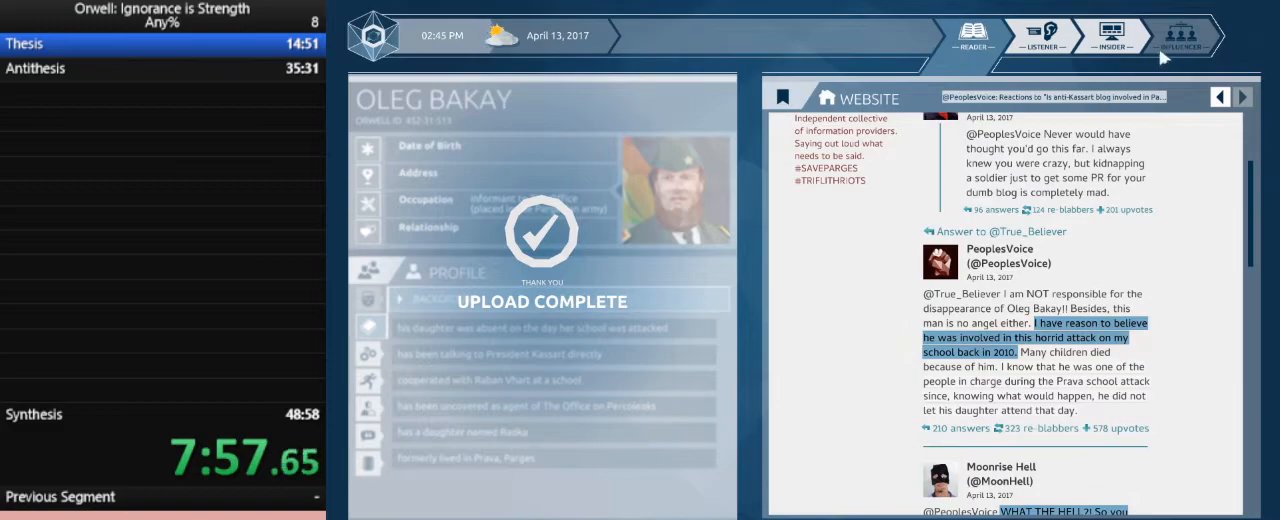
{"keys": [], "mouse": [], "events": []}
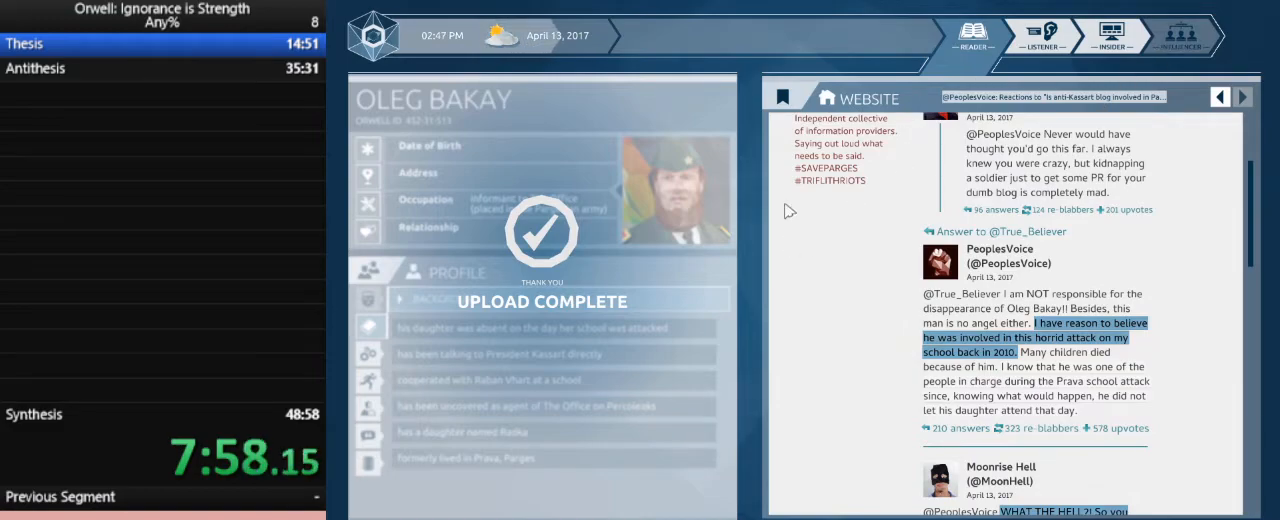
{"keys": [], "mouse": [], "events": []}
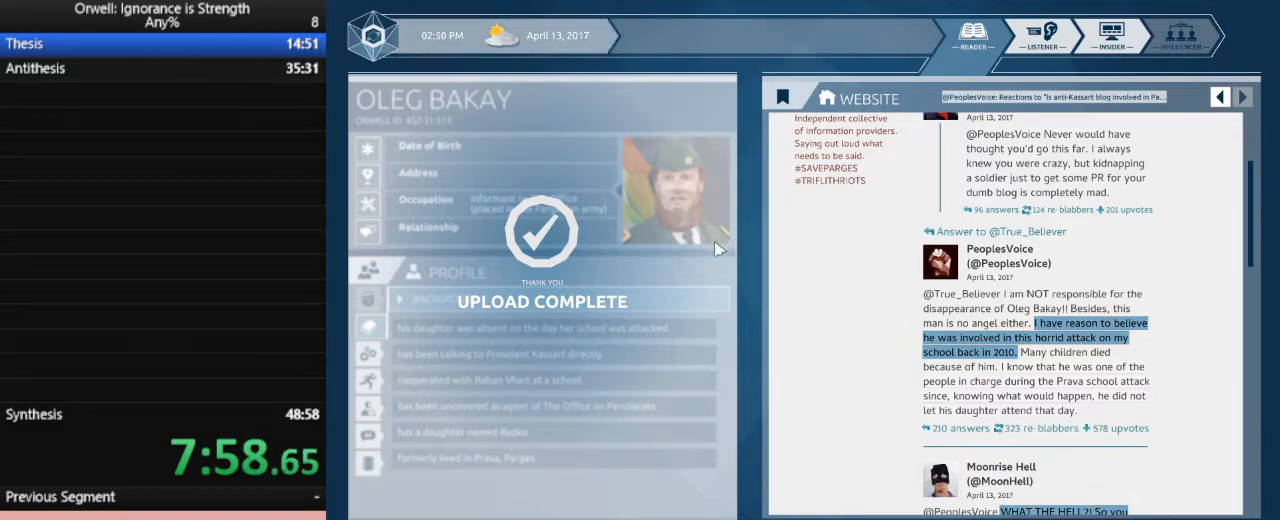
{"keys": [], "mouse": [], "events": []}
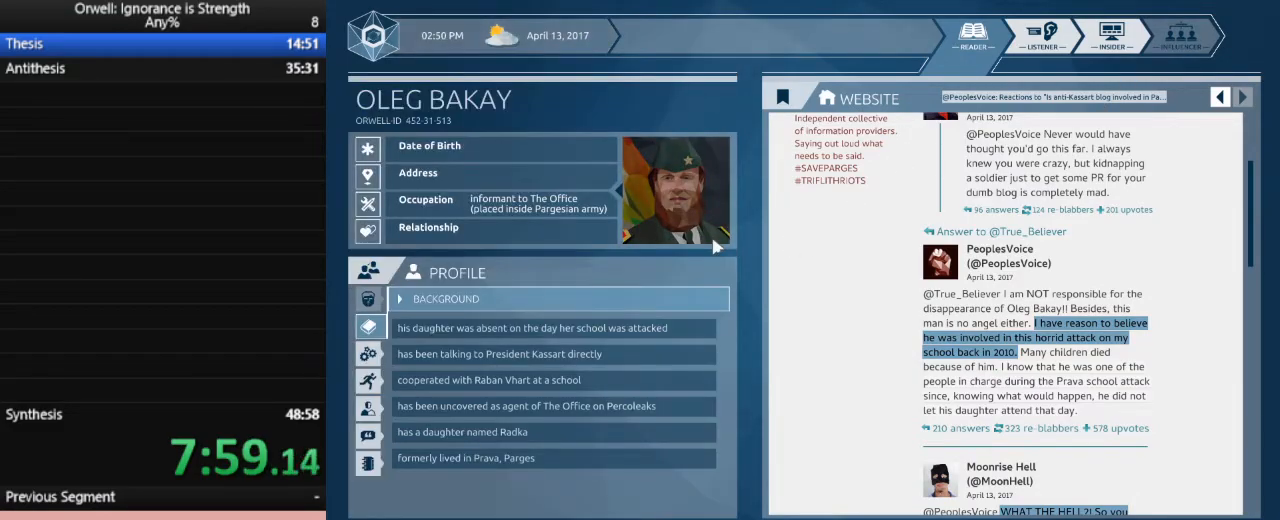
{"keys": [], "mouse": [], "events": []}
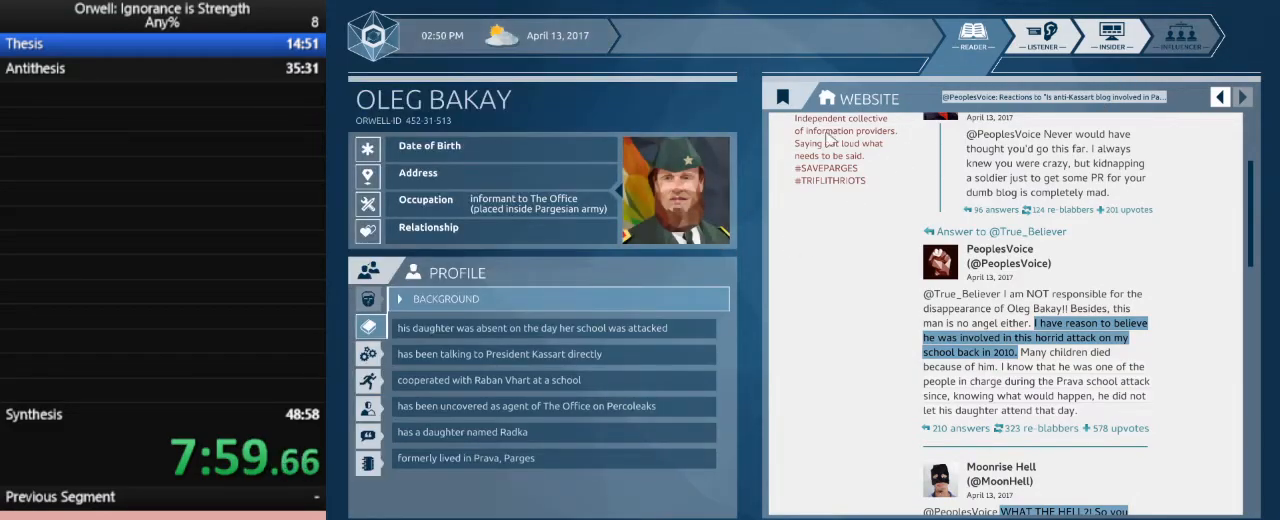
{"keys": [], "mouse": [], "events": []}
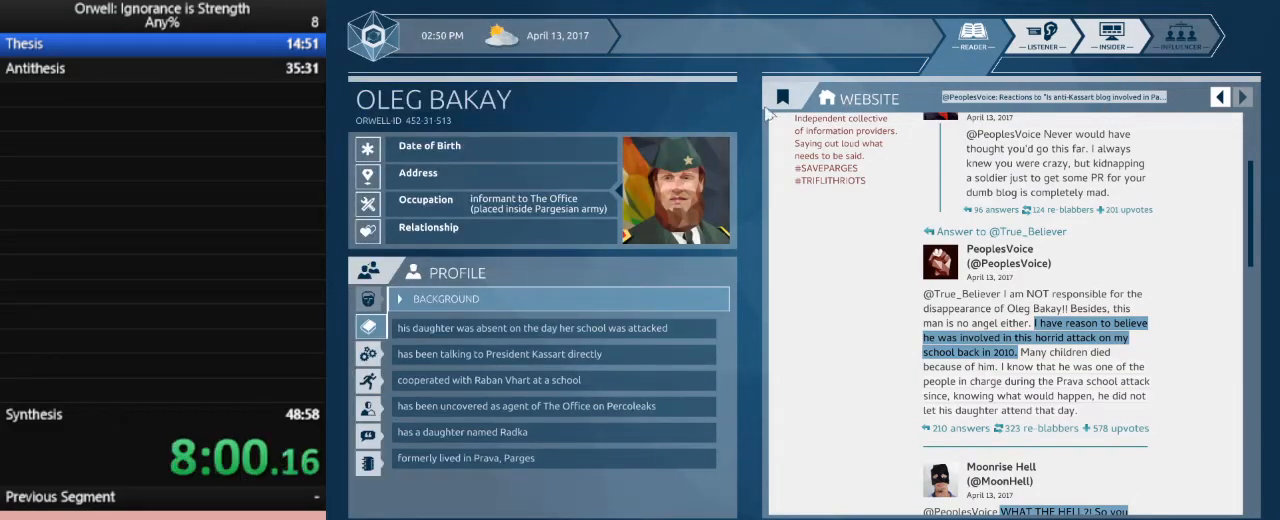
{"keys": [], "mouse": [], "events": [[117, "mouse_left", "down"], [217, "mouse_left", "up"]]}
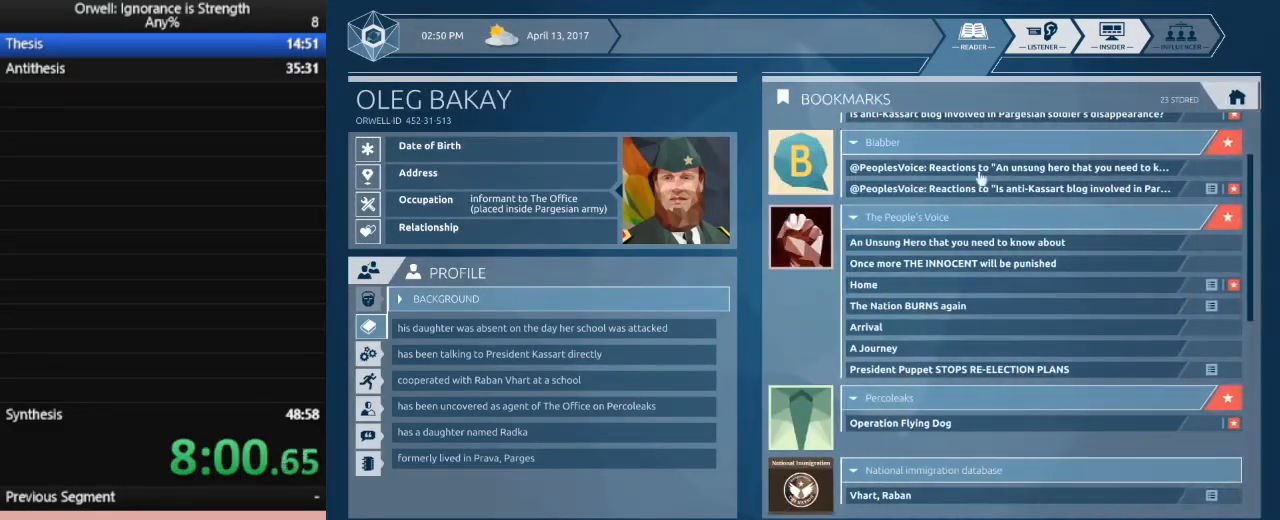
{"keys": [], "mouse": [], "events": []}
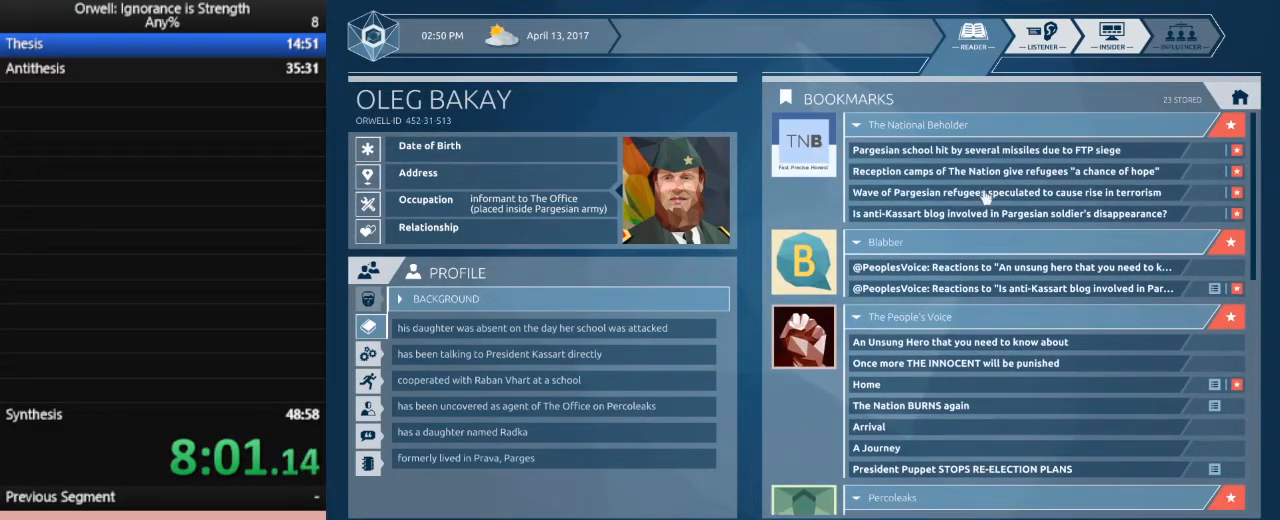
{"keys": [], "mouse": [], "events": []}
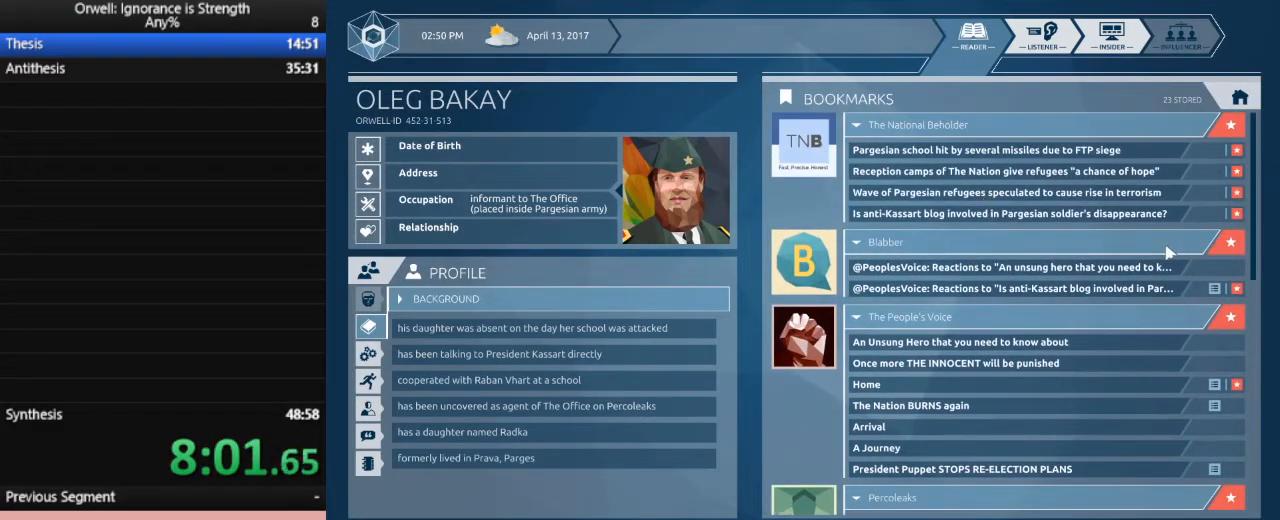
{"keys": [], "mouse": [], "events": []}
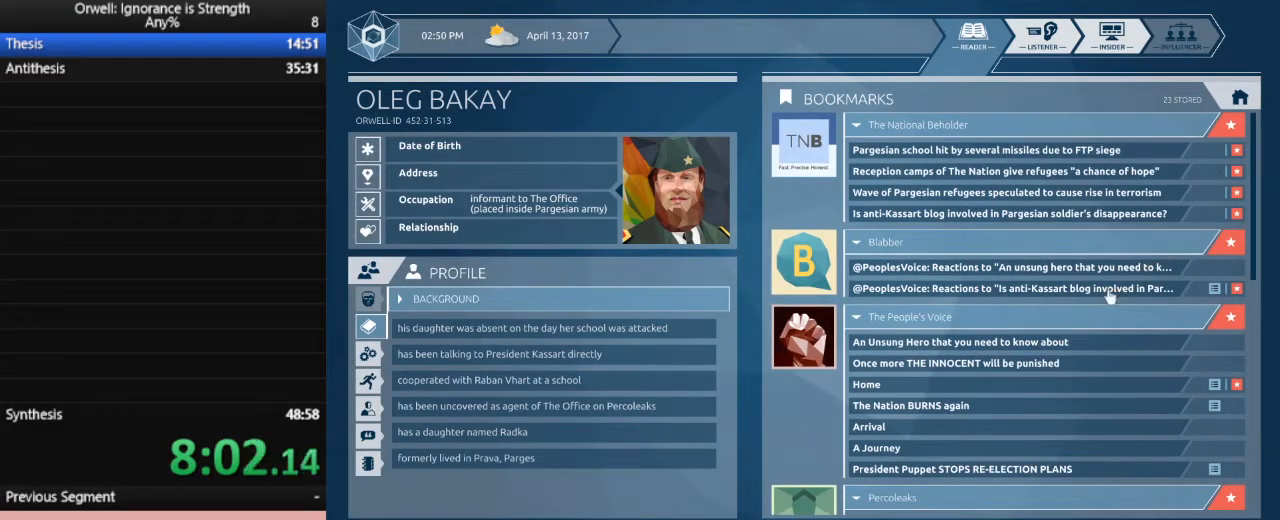
{"keys": [], "mouse": [], "events": [[83, "mouse_left", "down"], [183, "mouse_left", "up"]]}
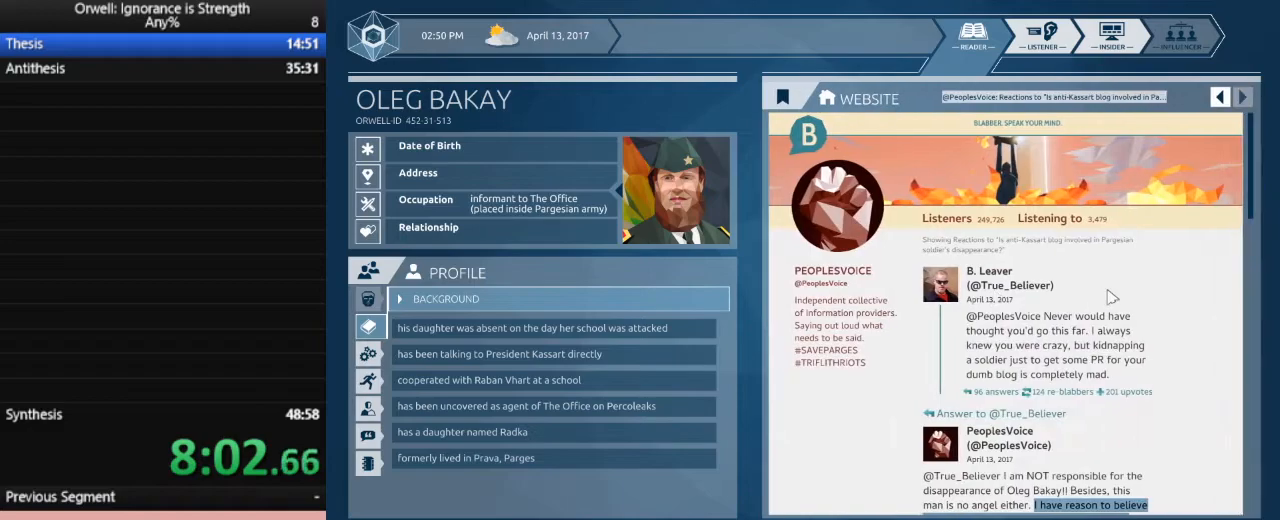
{"keys": [], "mouse": [], "events": []}